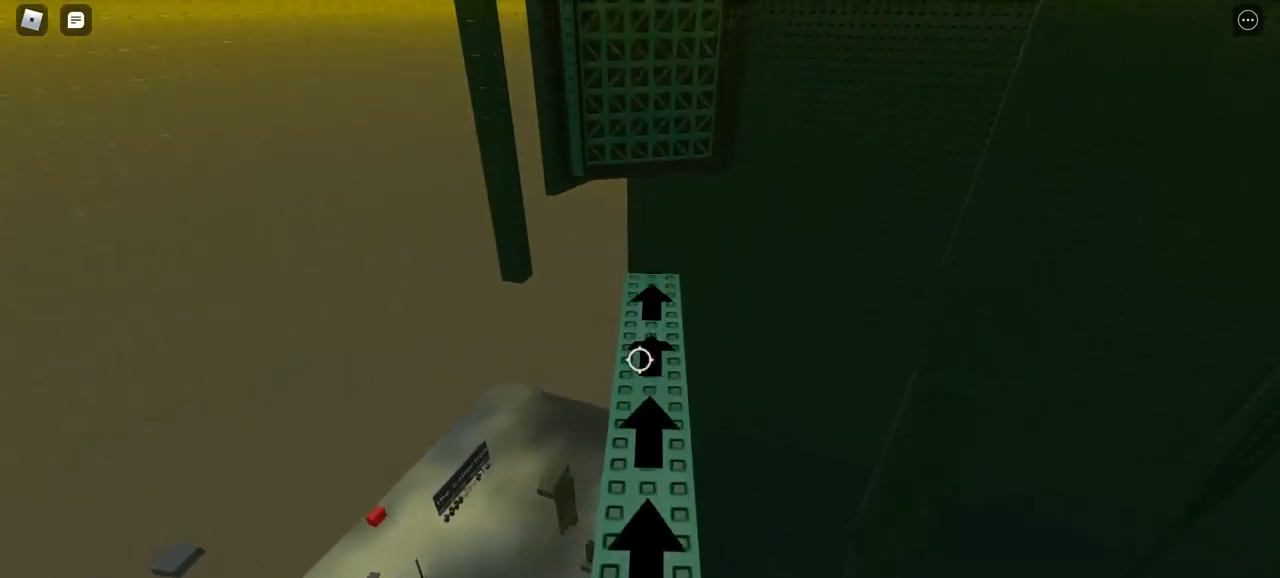
Gameplay with keyboard and mouse; each line is a JSON object with the keys and mouse buttons held at the frame after it. "events" lists presses ("down") and releases ("up") of "a", "d", "s", "w", "mouse_left" and "mouse_right" between this image and that frame as [ms after this image, input, new state], when the widget could be followed in between. "mouse_left", "mouse_right" = the "left", "right" buttons of the "mouse" list. No other keys are recorded. Mouse movement is not recorded.
{"keys": ["w"], "mouse": ["right"], "events": [[383, "w", "down"]]}
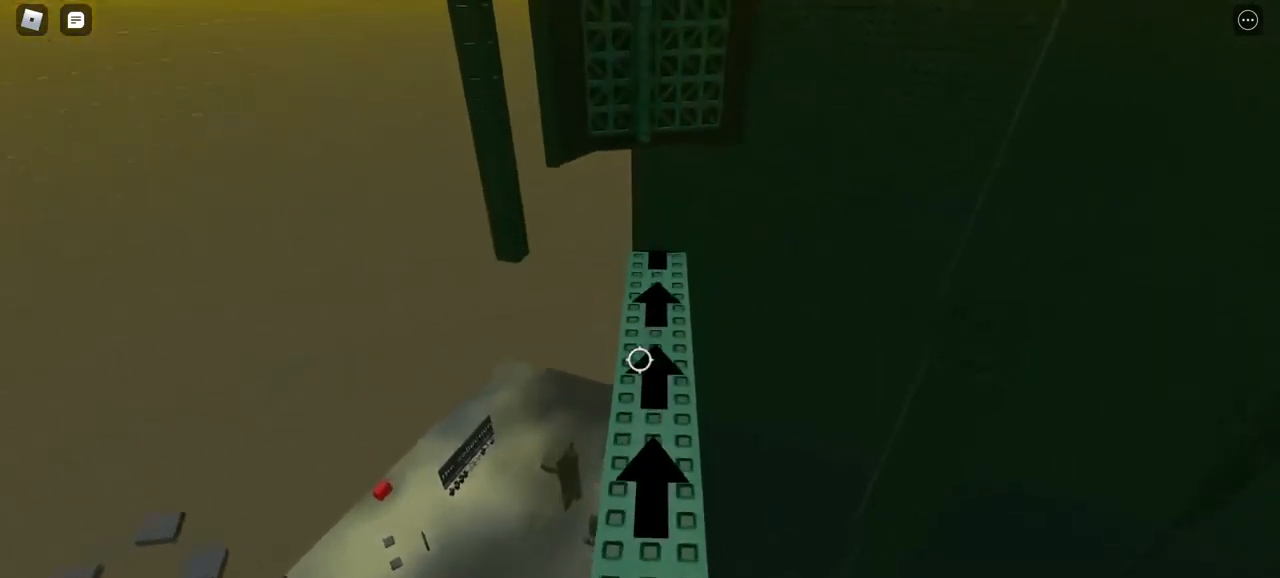
{"keys": ["w"], "mouse": ["right"], "events": [[17, "w", "up"], [117, "w", "down"]]}
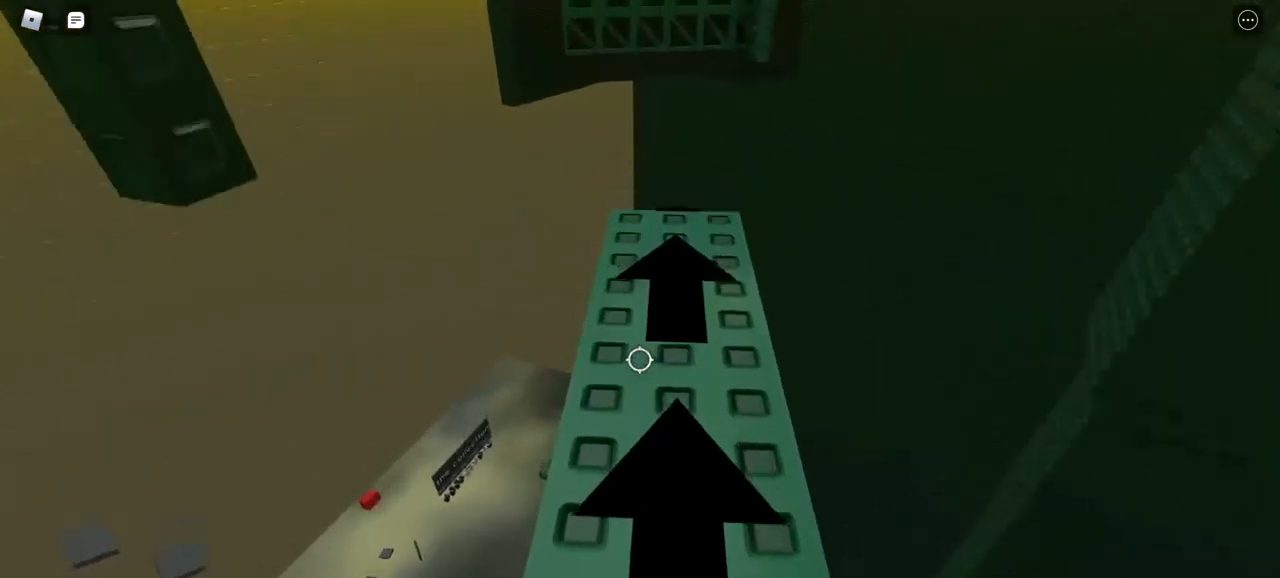
{"keys": ["w"], "mouse": ["right"], "events": []}
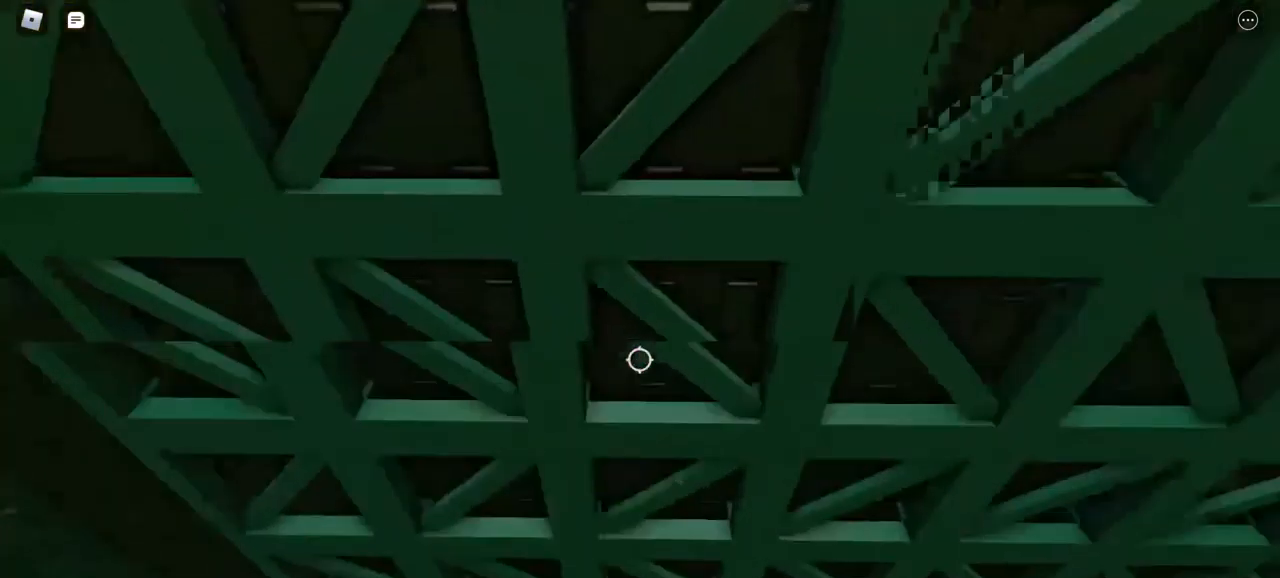
{"keys": ["w"], "mouse": ["right"], "events": []}
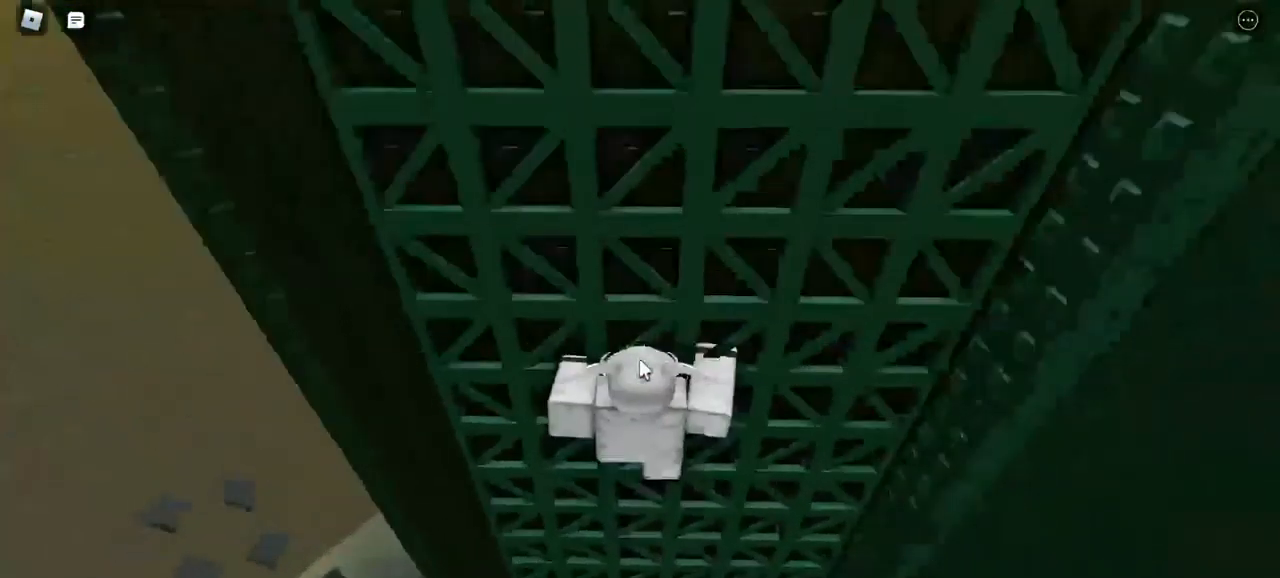
{"keys": ["w"], "mouse": ["right"], "events": []}
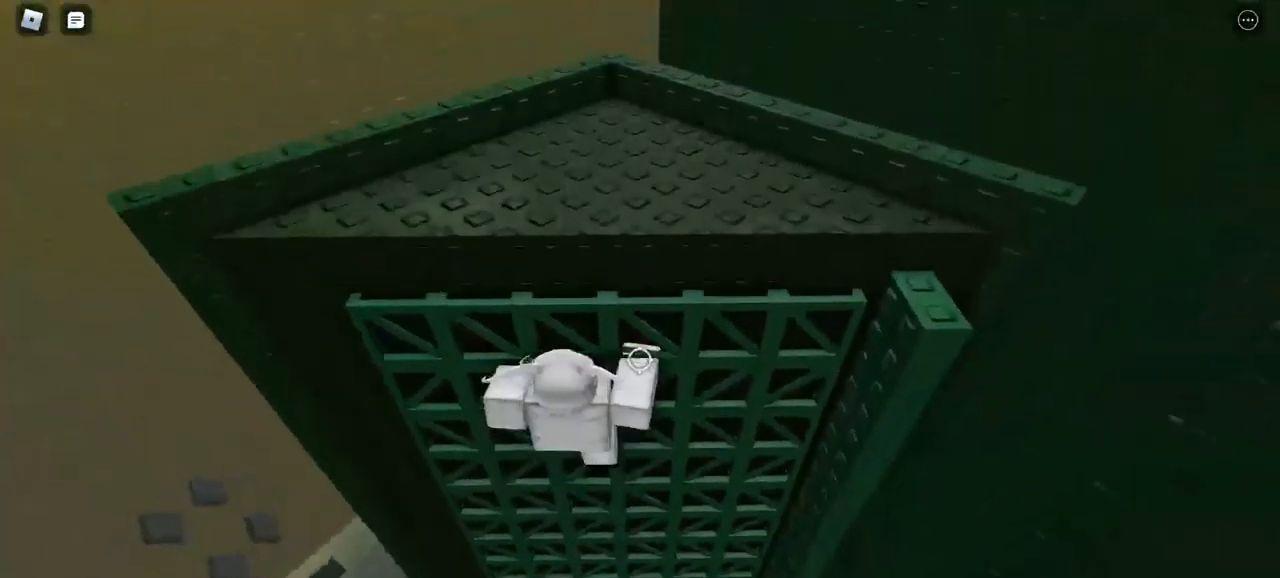
{"keys": ["w"], "mouse": ["right"], "events": []}
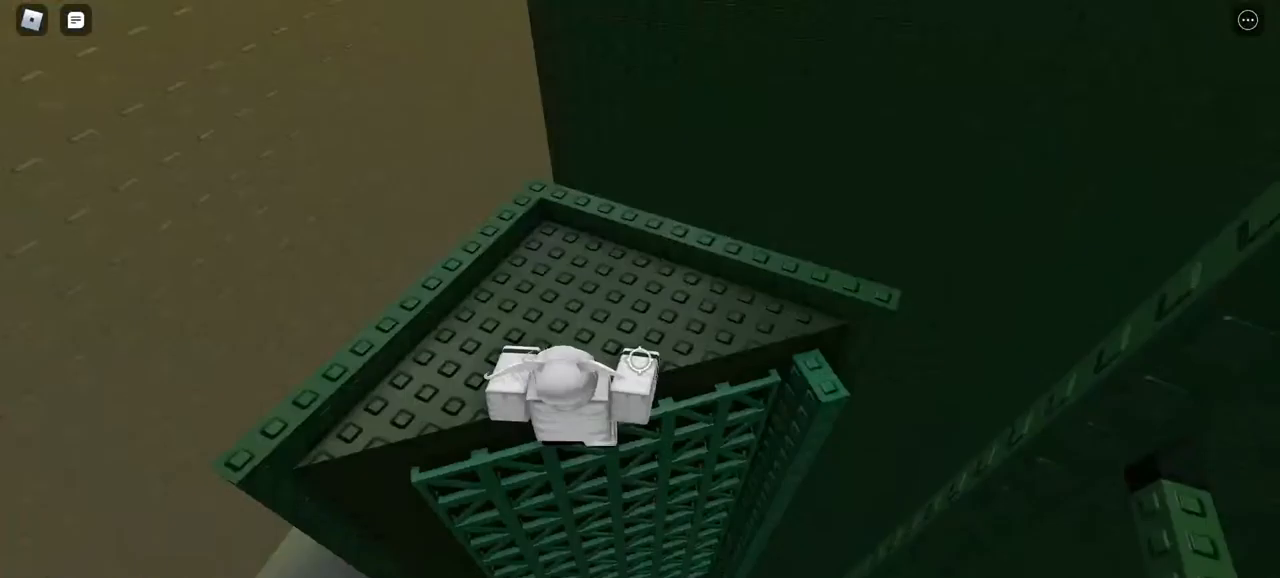
{"keys": [], "mouse": [], "events": [[133, "w", "up"], [267, "mouse_right", "up"]]}
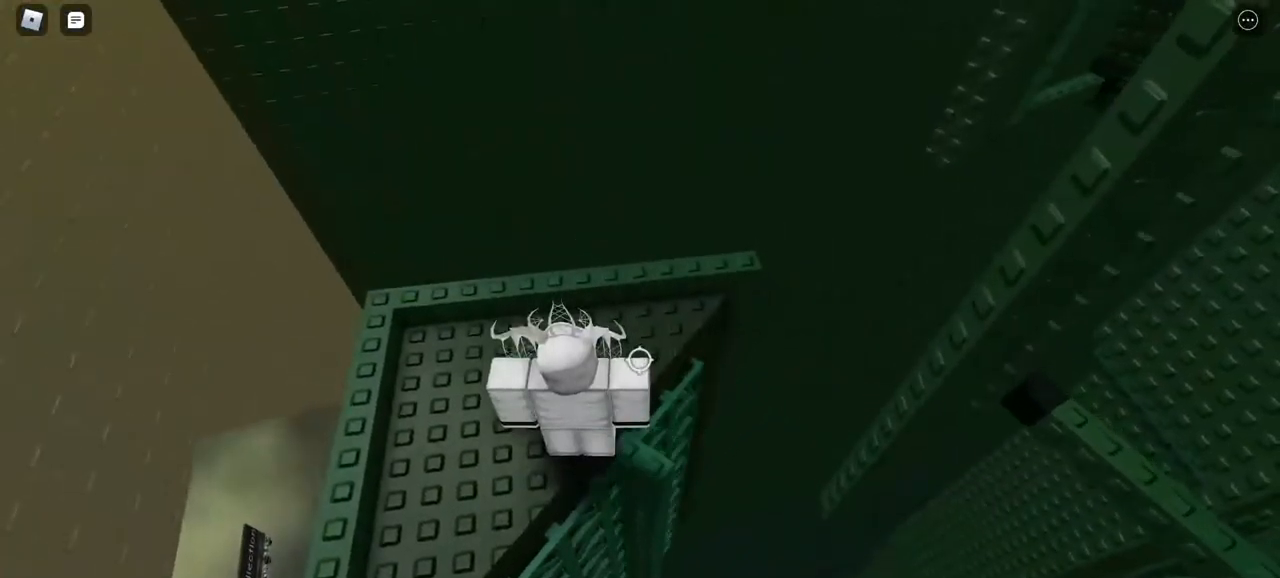
{"keys": [], "mouse": [], "events": [[33, "w", "down"], [133, "w", "up"]]}
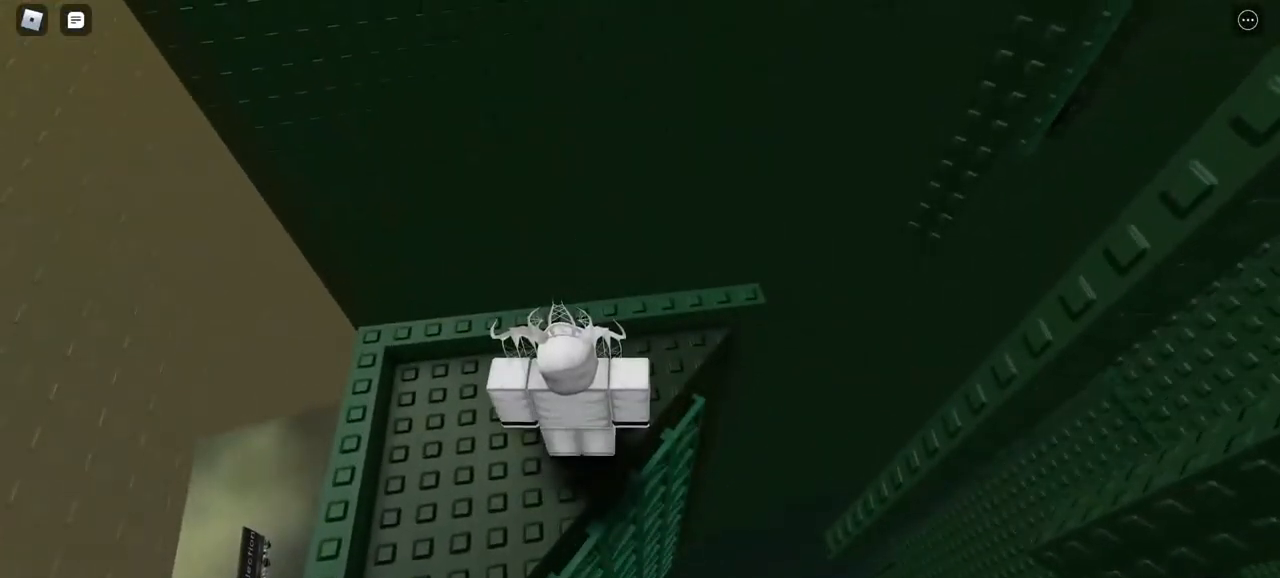
{"keys": [], "mouse": [], "events": []}
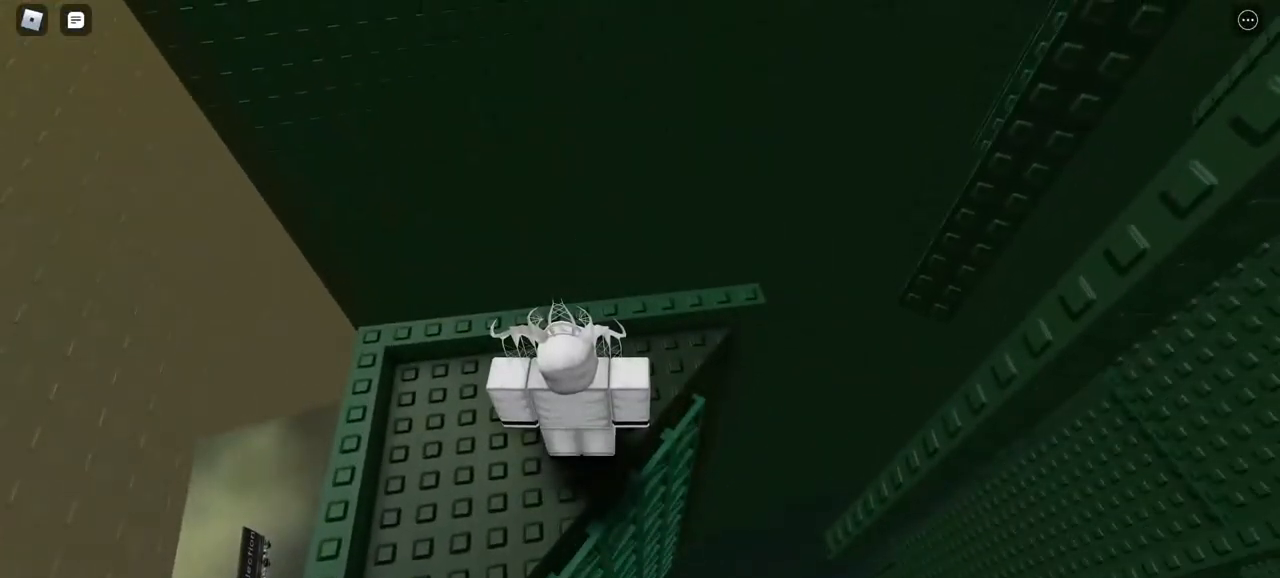
{"keys": [], "mouse": ["right"], "events": [[350, "mouse_right", "down"]]}
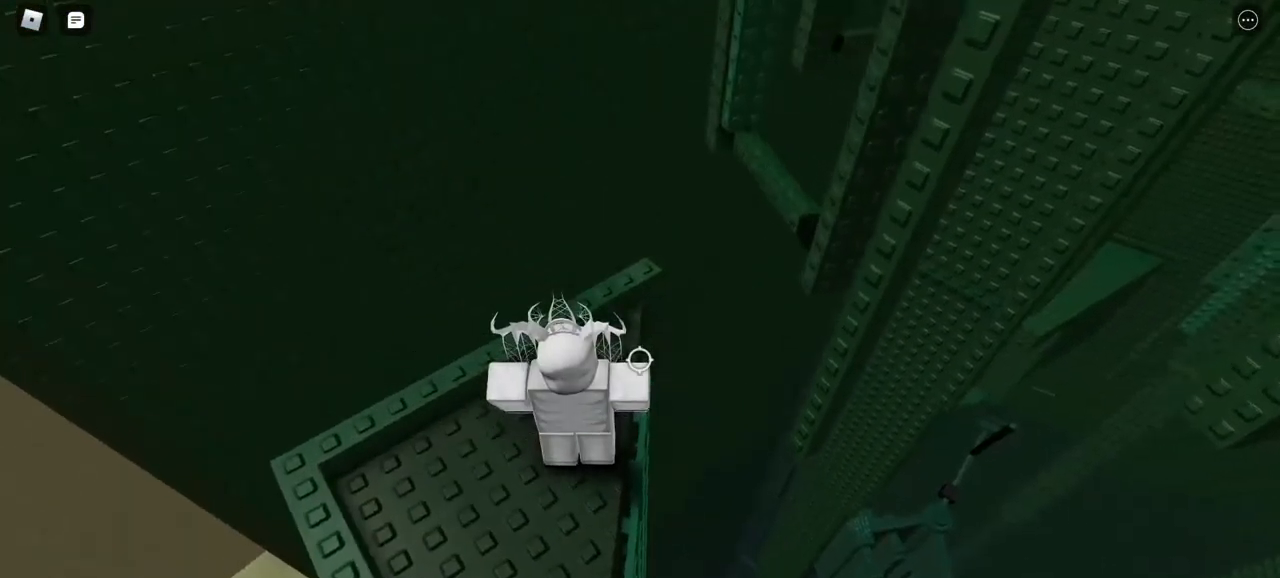
{"keys": [], "mouse": ["right"], "events": [[33, "w", "down"], [217, "w", "up"]]}
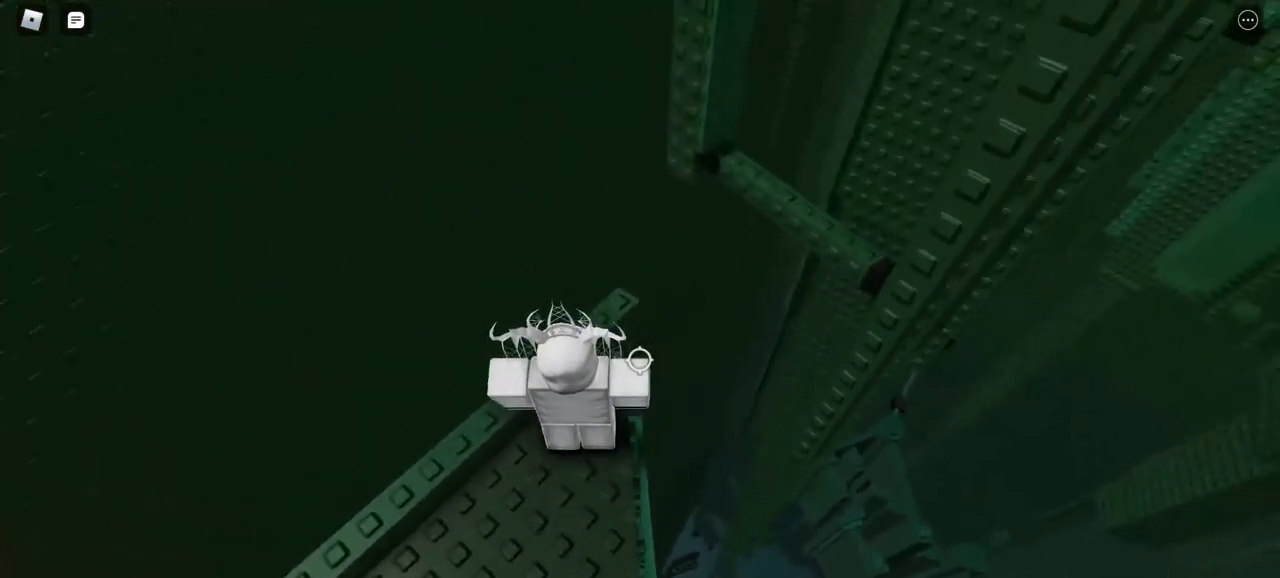
{"keys": [], "mouse": [], "events": [[50, "mouse_right", "up"]]}
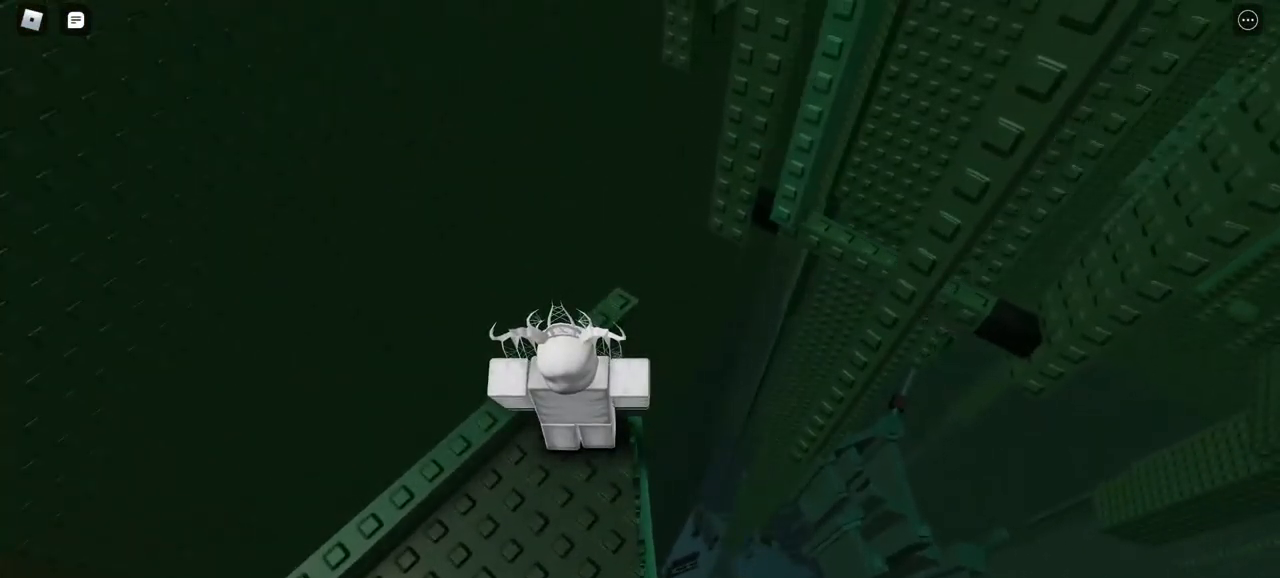
{"keys": [], "mouse": [], "events": []}
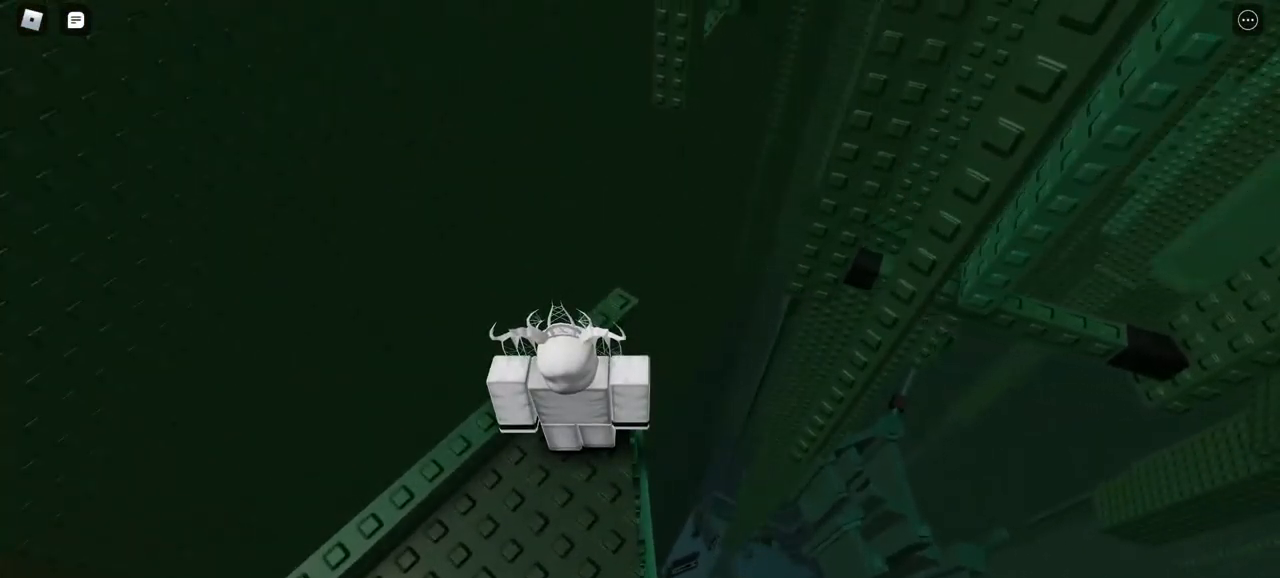
{"keys": [], "mouse": ["right"], "events": [[483, "mouse_right", "down"]]}
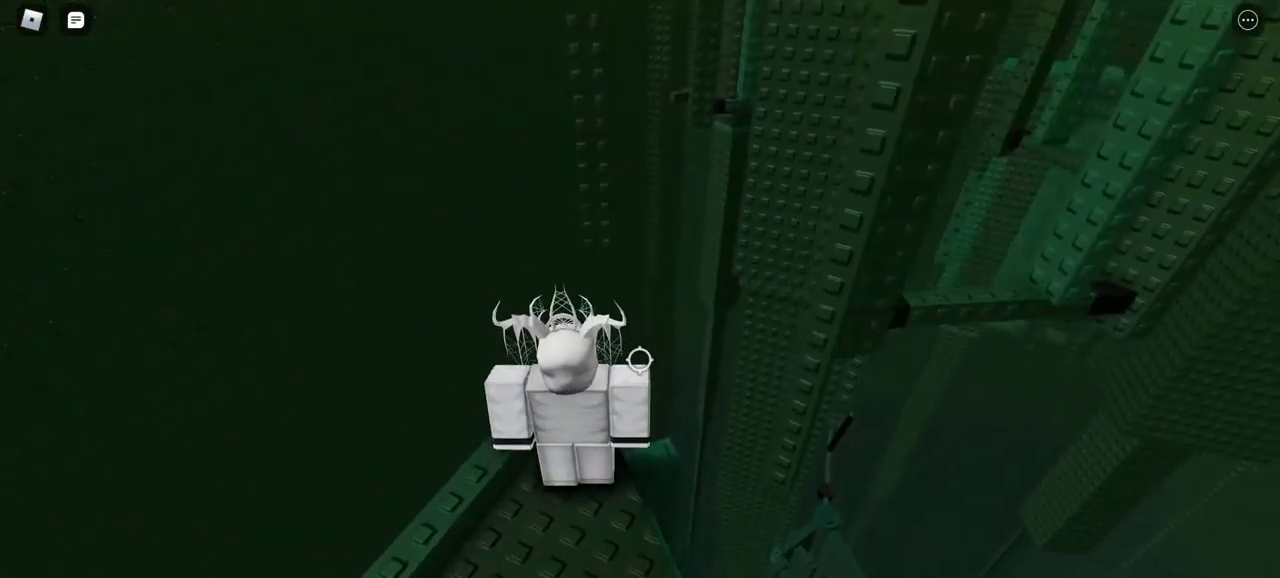
{"keys": [], "mouse": ["right"], "events": [[33, "mouse_right", "up"], [133, "mouse_right", "down"]]}
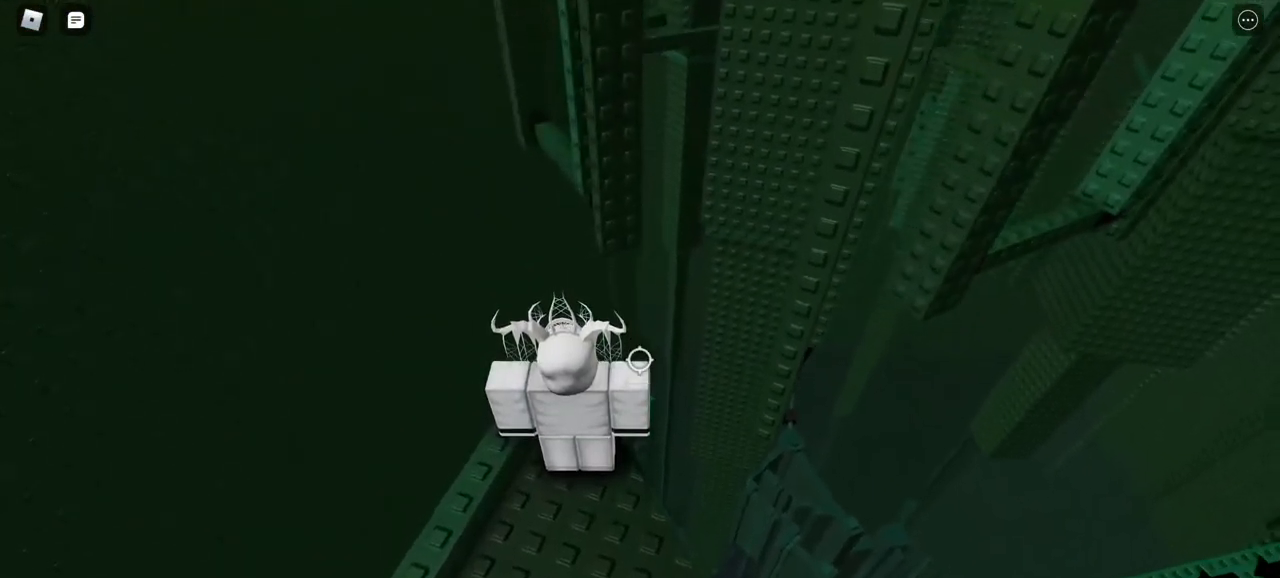
{"keys": [], "mouse": ["right"], "events": []}
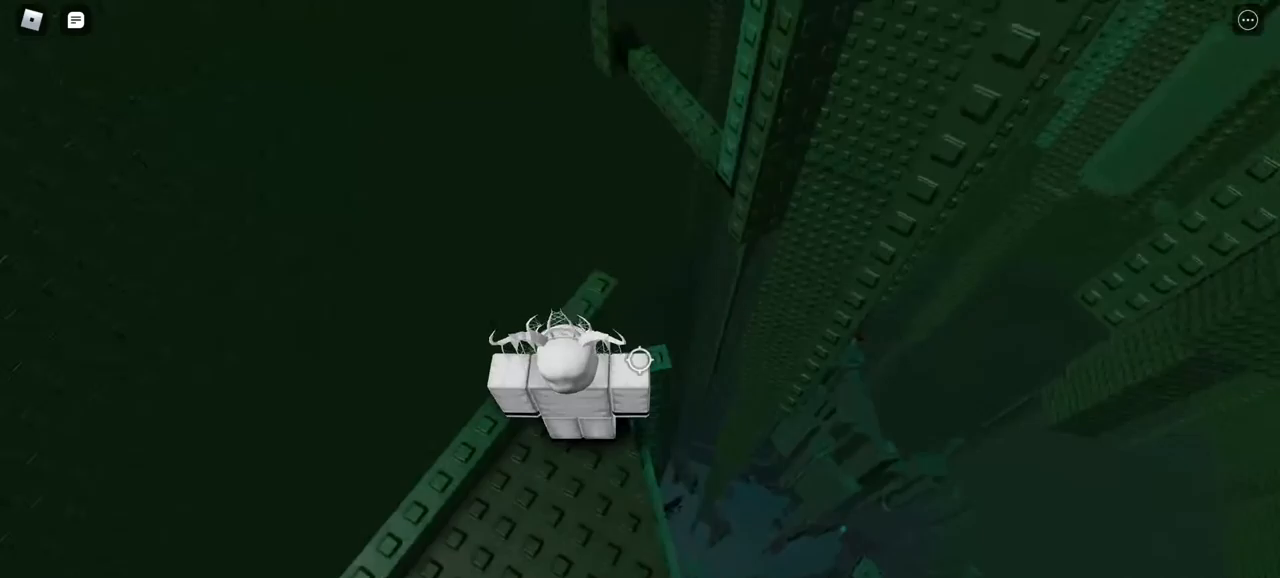
{"keys": [], "mouse": ["right"], "events": [[383, "w", "down"], [467, "w", "up"]]}
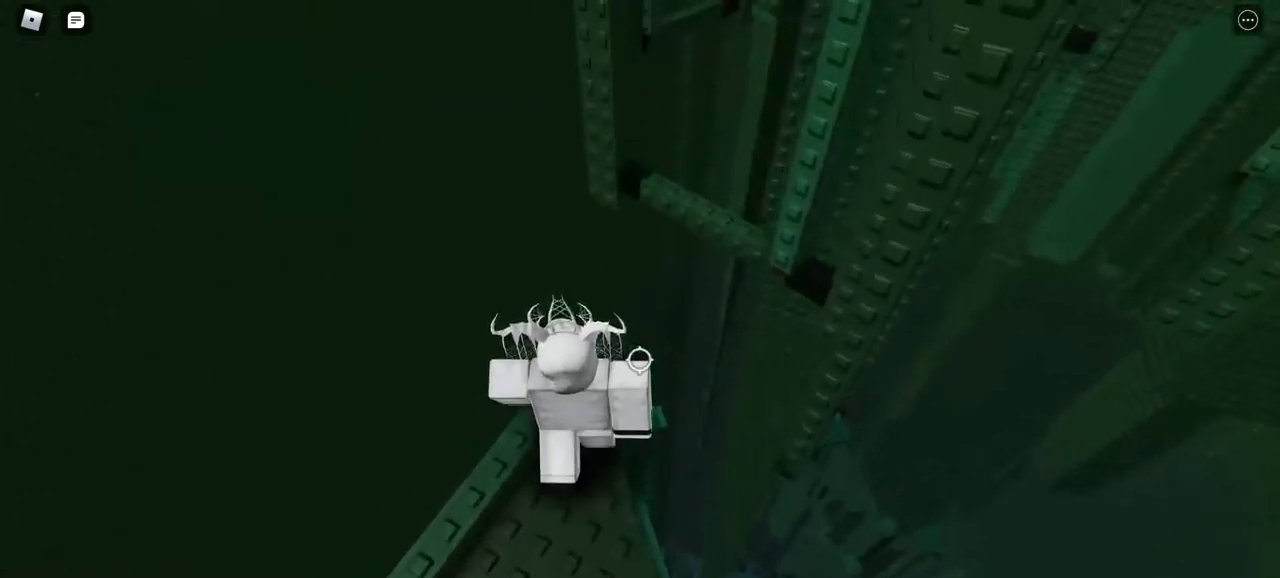
{"keys": [], "mouse": ["right"], "events": [[200, "w", "down"], [350, "w", "up"]]}
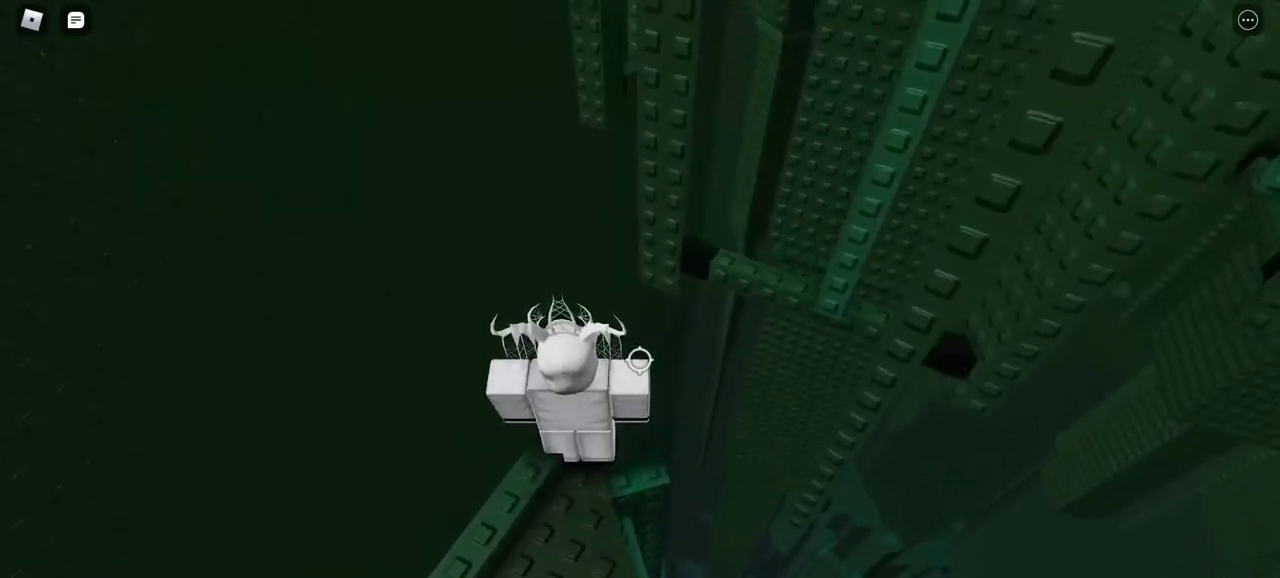
{"keys": [], "mouse": ["right"], "events": []}
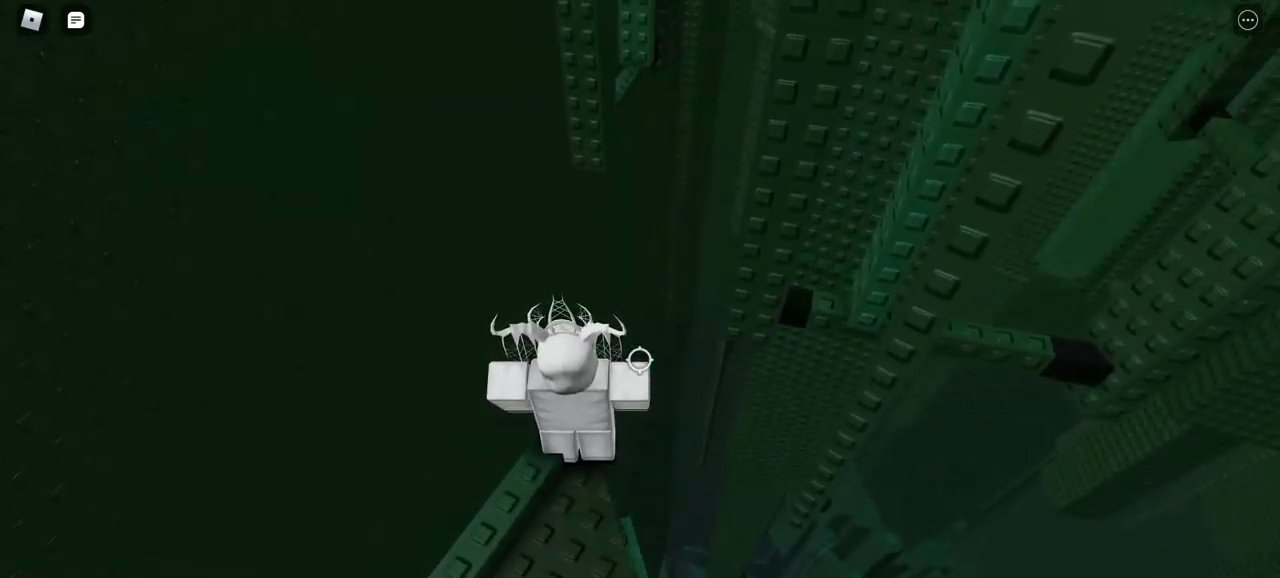
{"keys": [], "mouse": [], "events": [[500, "mouse_right", "up"]]}
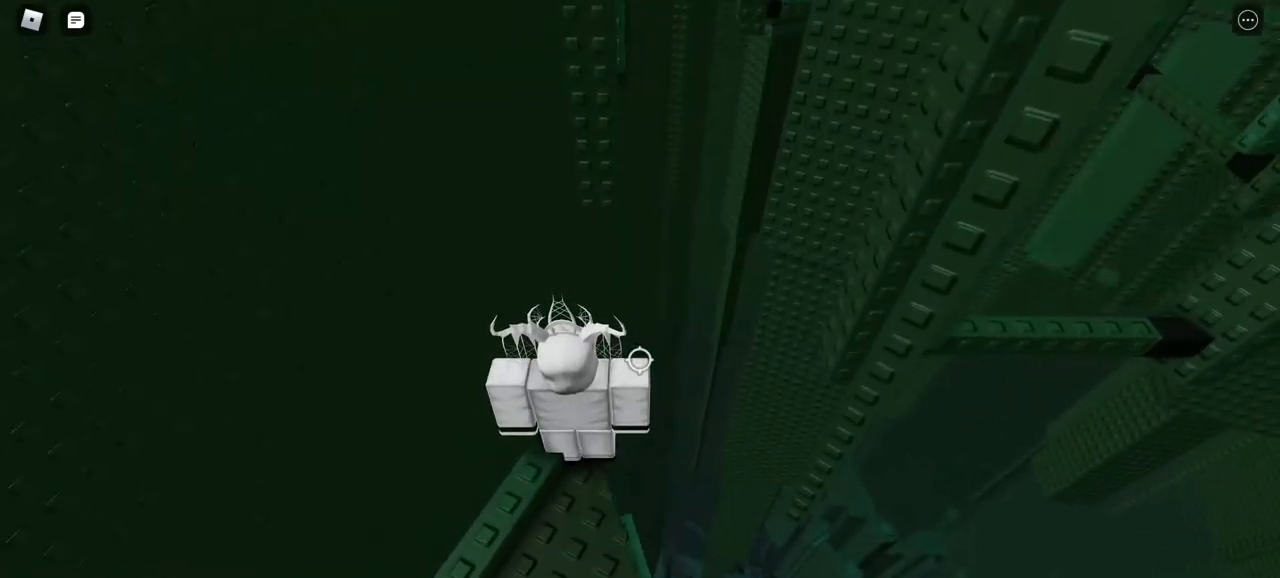
{"keys": [], "mouse": [], "events": []}
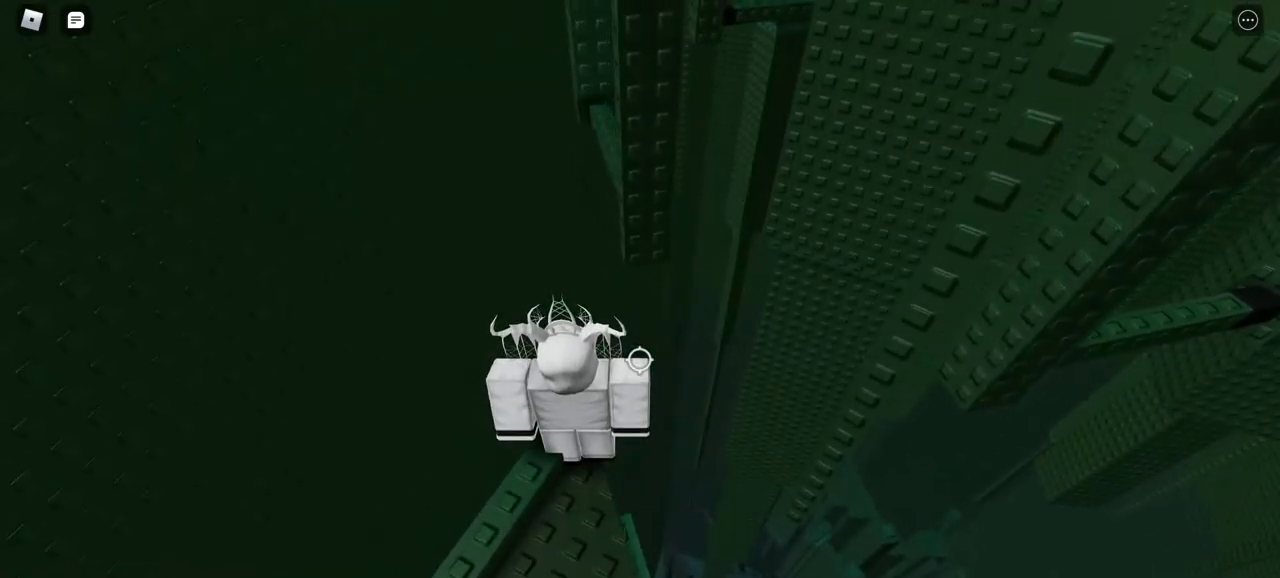
{"keys": [], "mouse": [], "events": []}
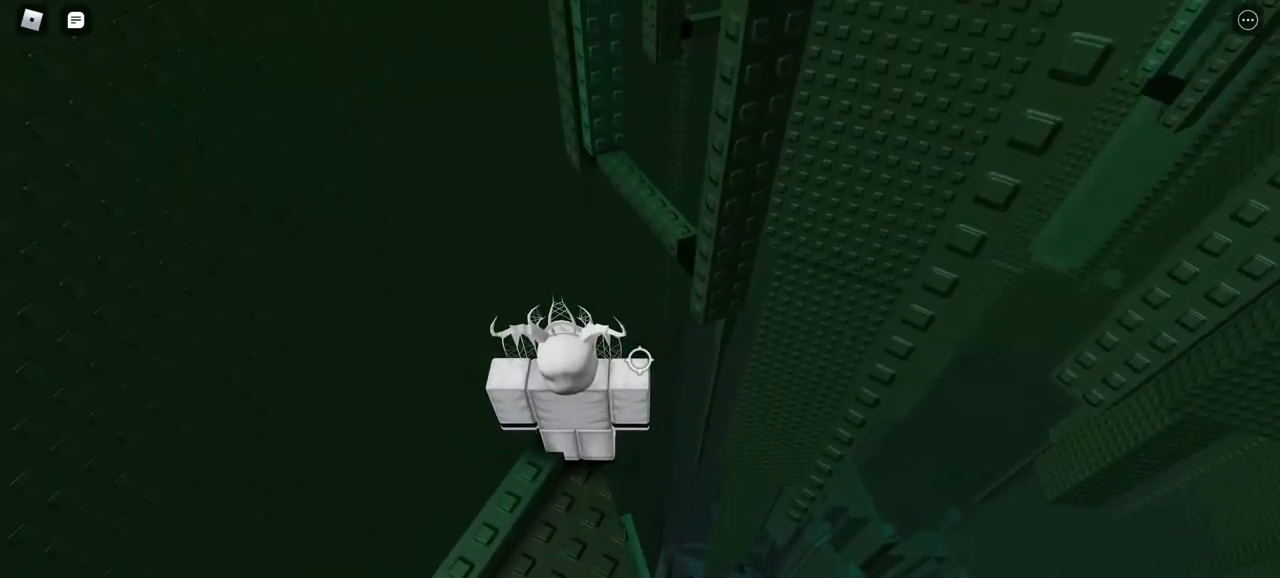
{"keys": [], "mouse": [], "events": []}
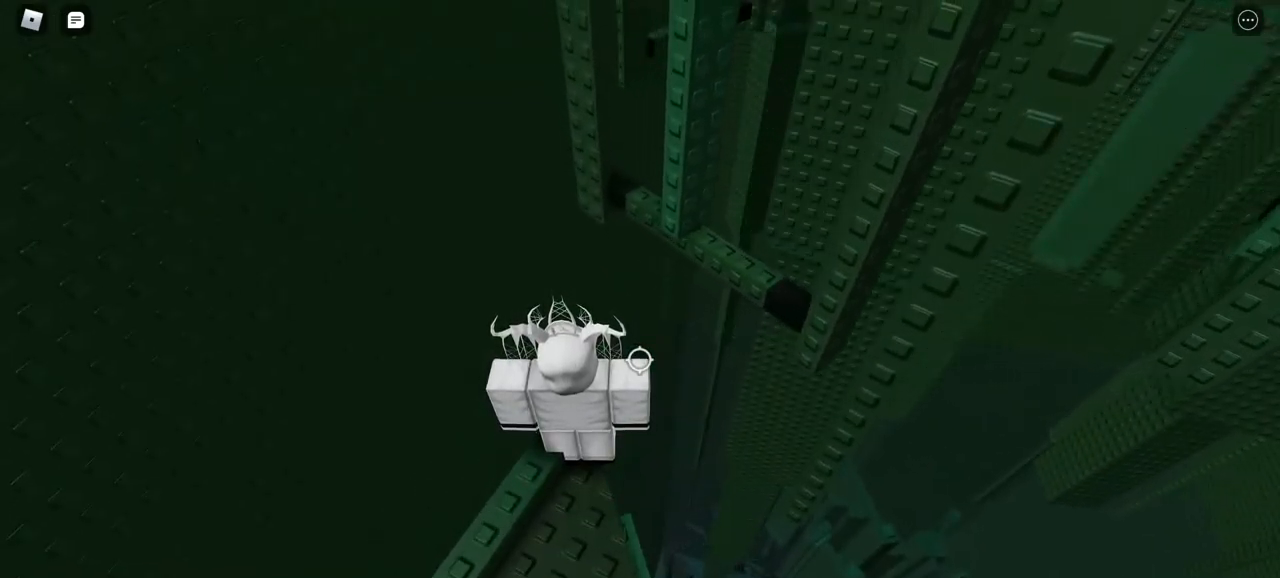
{"keys": [], "mouse": [], "events": []}
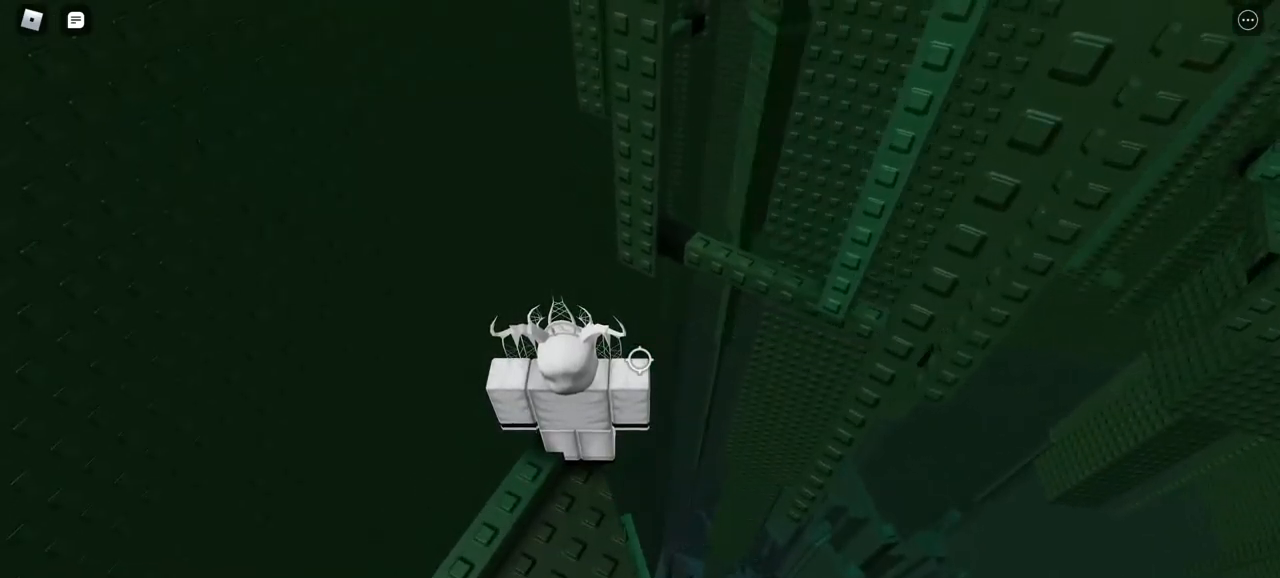
{"keys": [], "mouse": [], "events": []}
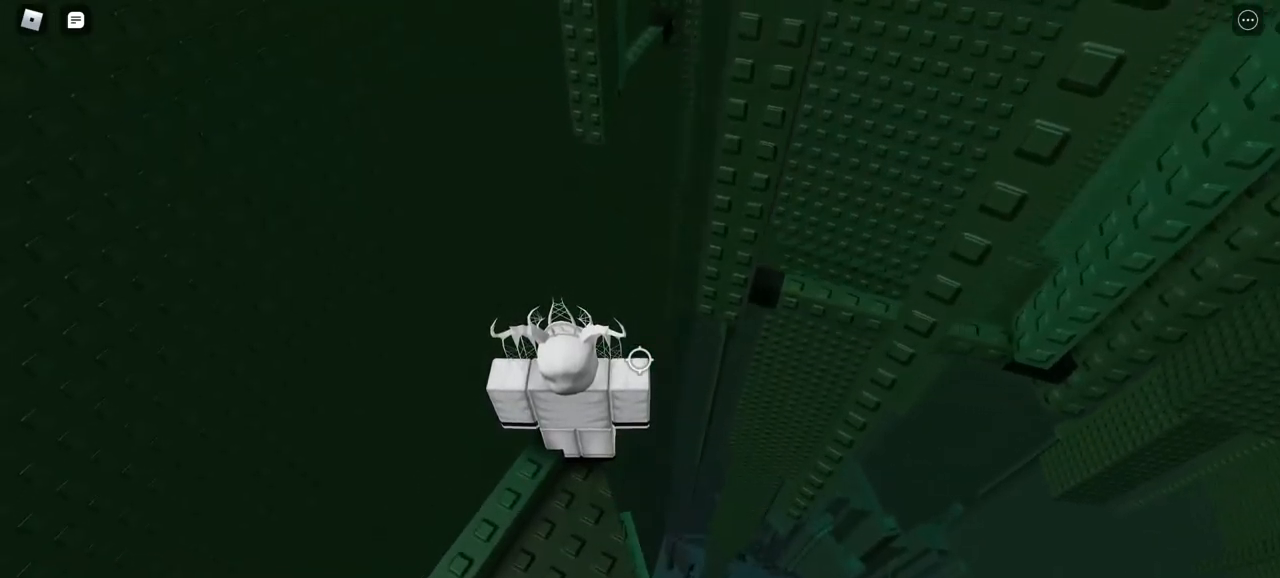
{"keys": [], "mouse": ["right"], "events": [[250, "mouse_right", "down"]]}
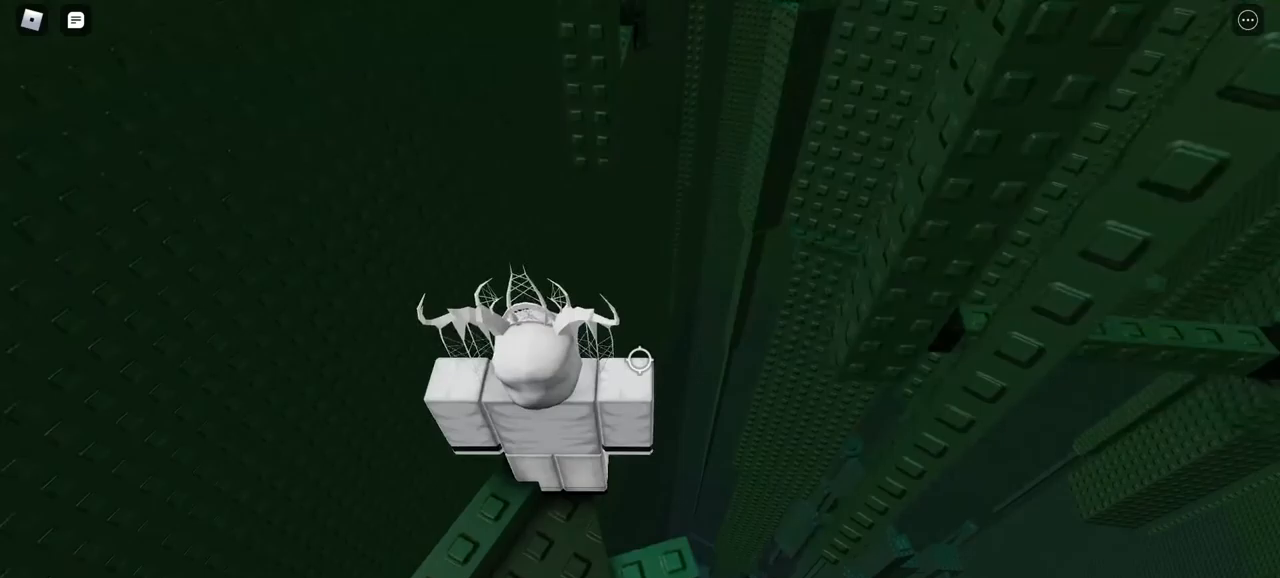
{"keys": [], "mouse": ["right"], "events": []}
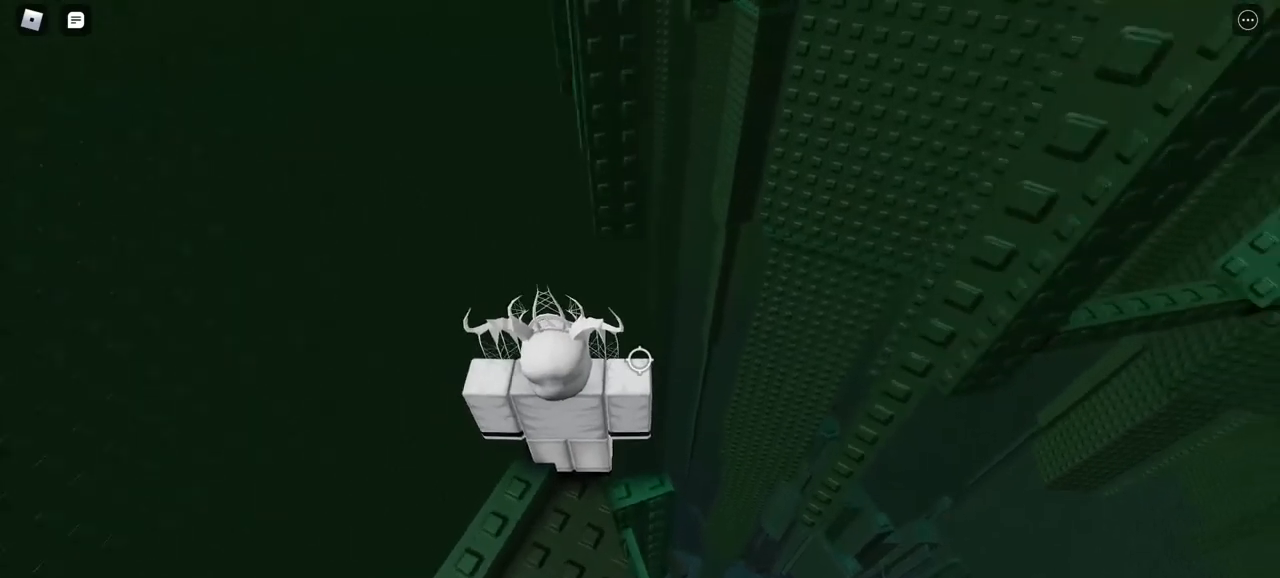
{"keys": ["w"], "mouse": ["right"], "events": [[367, "w", "down"]]}
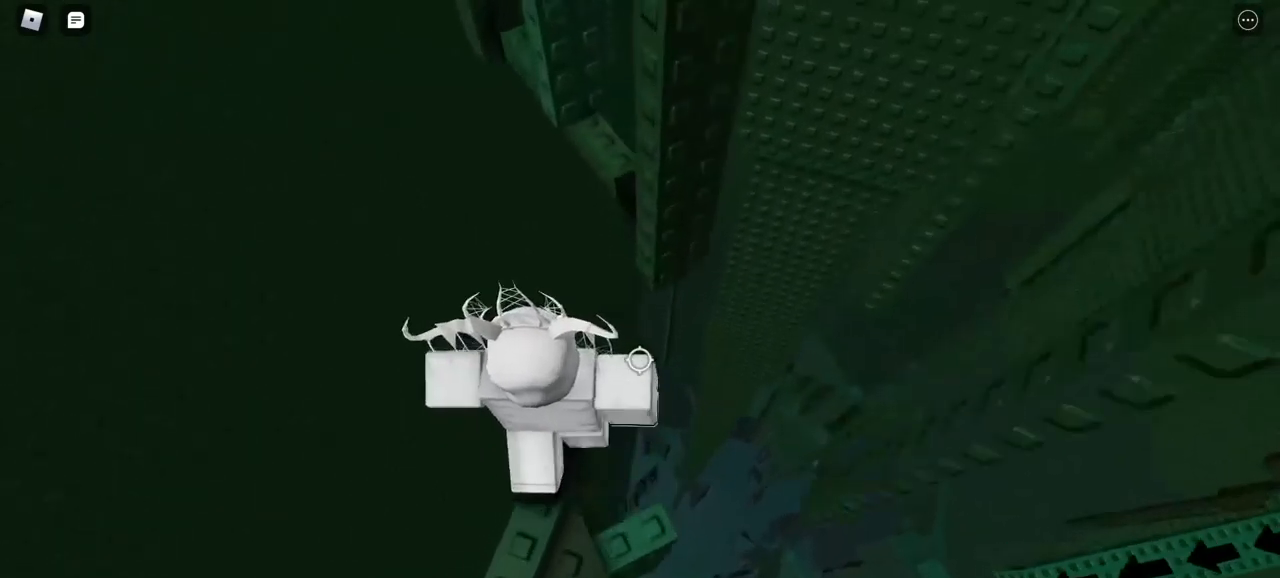
{"keys": ["d", "w"], "mouse": ["right"], "events": [[200, "d", "down"]]}